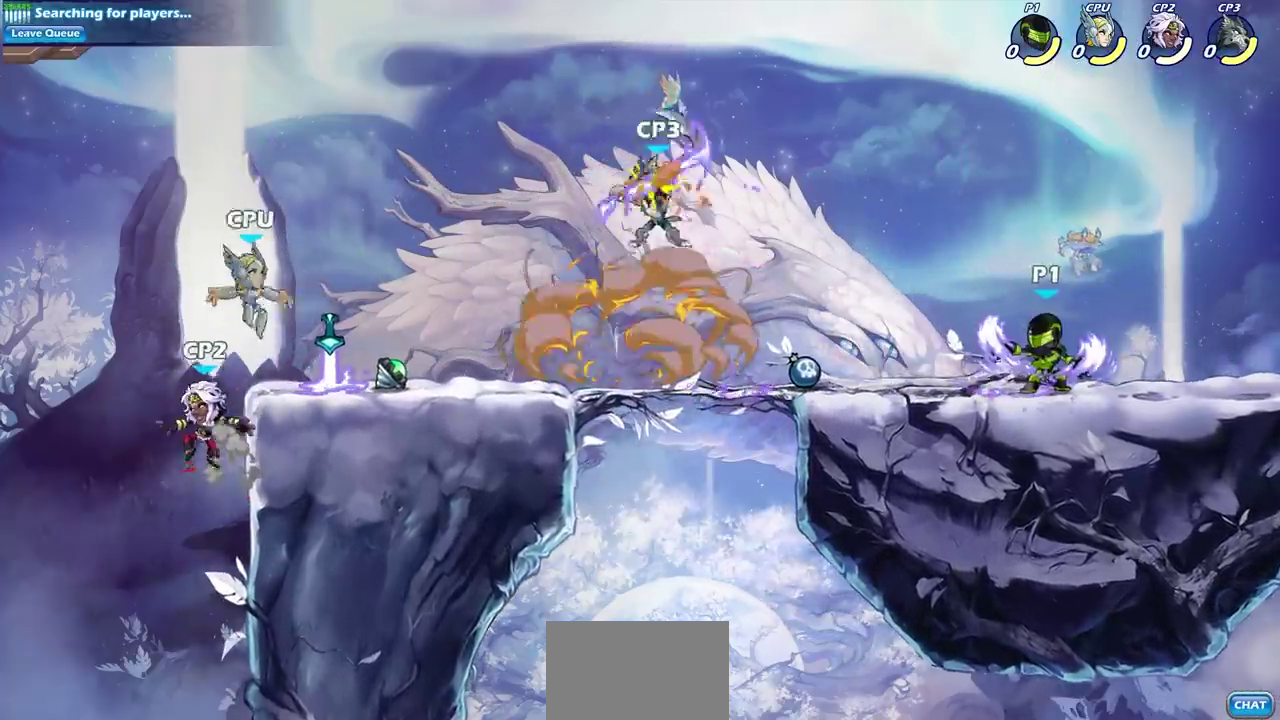
Gameplay with a controller (PlayStation layout); each line is a JSON object with the inputs held at the frame after it (dt_ms = milliseconds from this image to that frame). "events" lists button and stick changes between this image and that frame as [ms after this image, input, new state], when the widget could be followed in between.
{"dt_ms": 300, "buttons": [], "left_stick": "down", "right_stick": "center"}
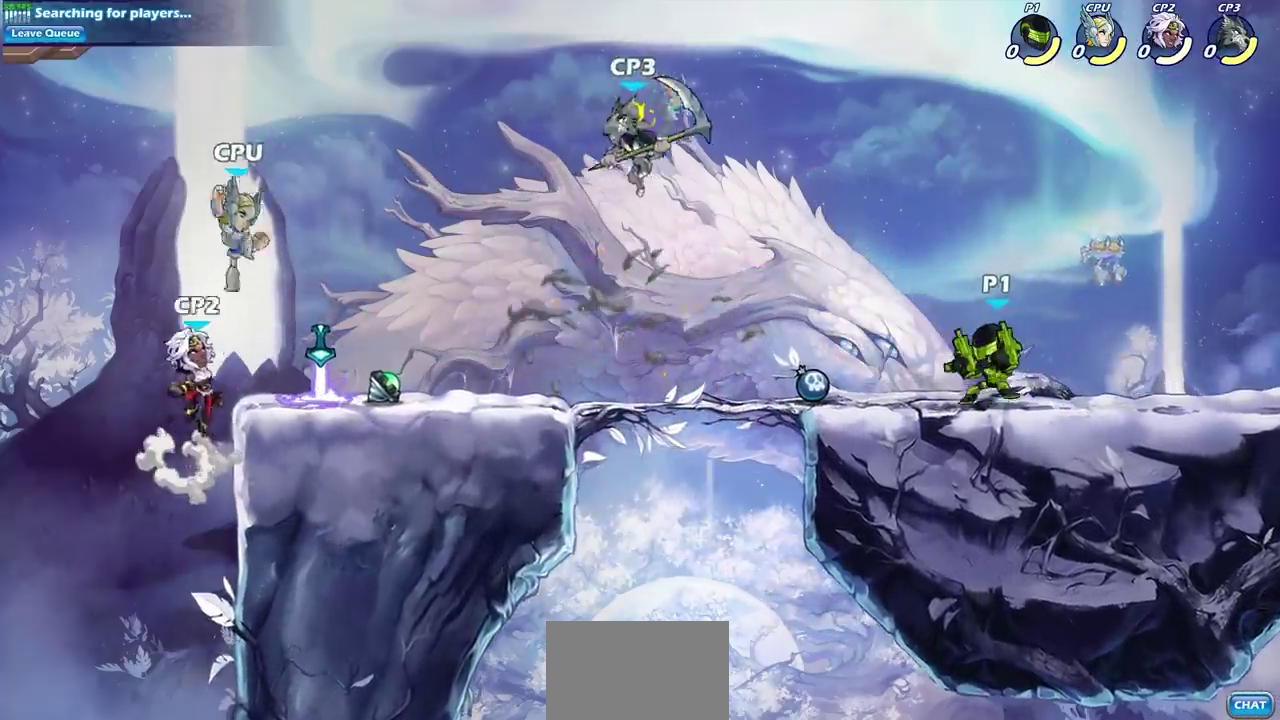
{"dt_ms": 700, "buttons": [], "left_stick": "center", "right_stick": "center", "events": [[17, "left_stick", "center"], [133, "left_stick", "down"], [217, "CIRCLE", "down"], [283, "left_stick", "center"], [300, "CIRCLE", "up"]]}
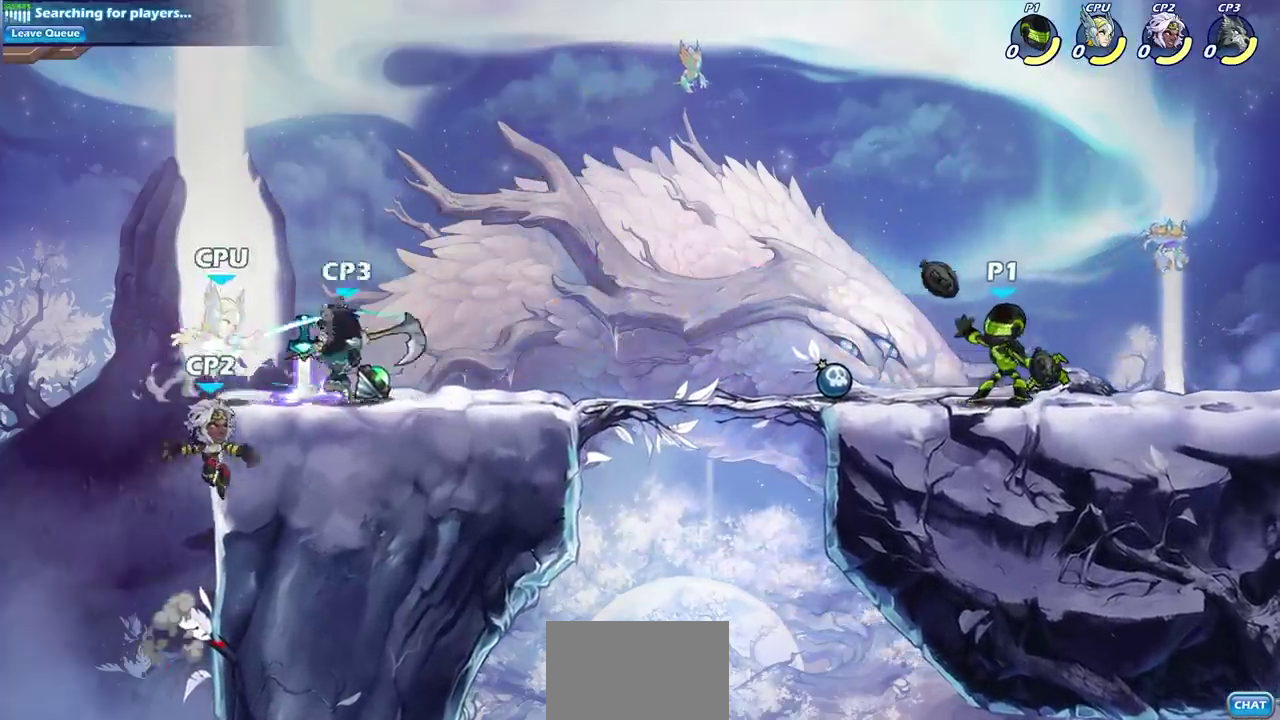
{"dt_ms": 500, "buttons": [], "left_stick": "center", "right_stick": "center", "events": []}
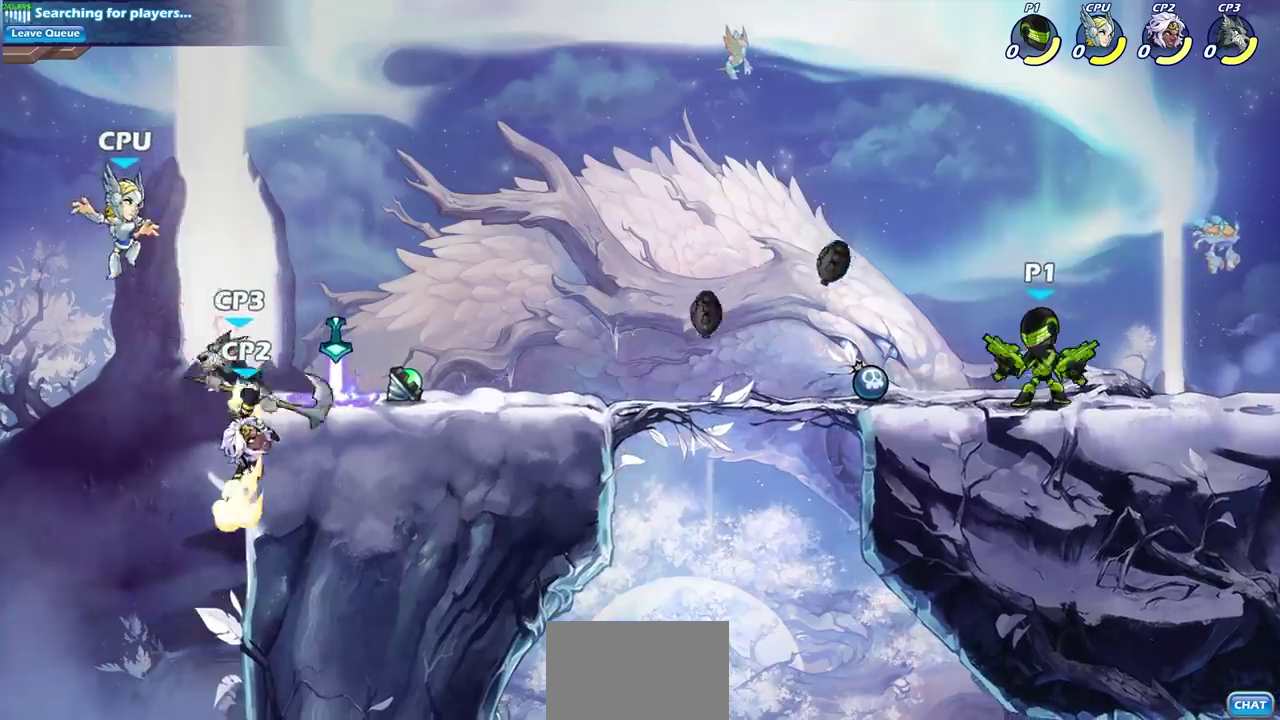
{"dt_ms": 500, "buttons": [], "left_stick": "left", "right_stick": "center", "events": [[333, "left_stick", "left"]]}
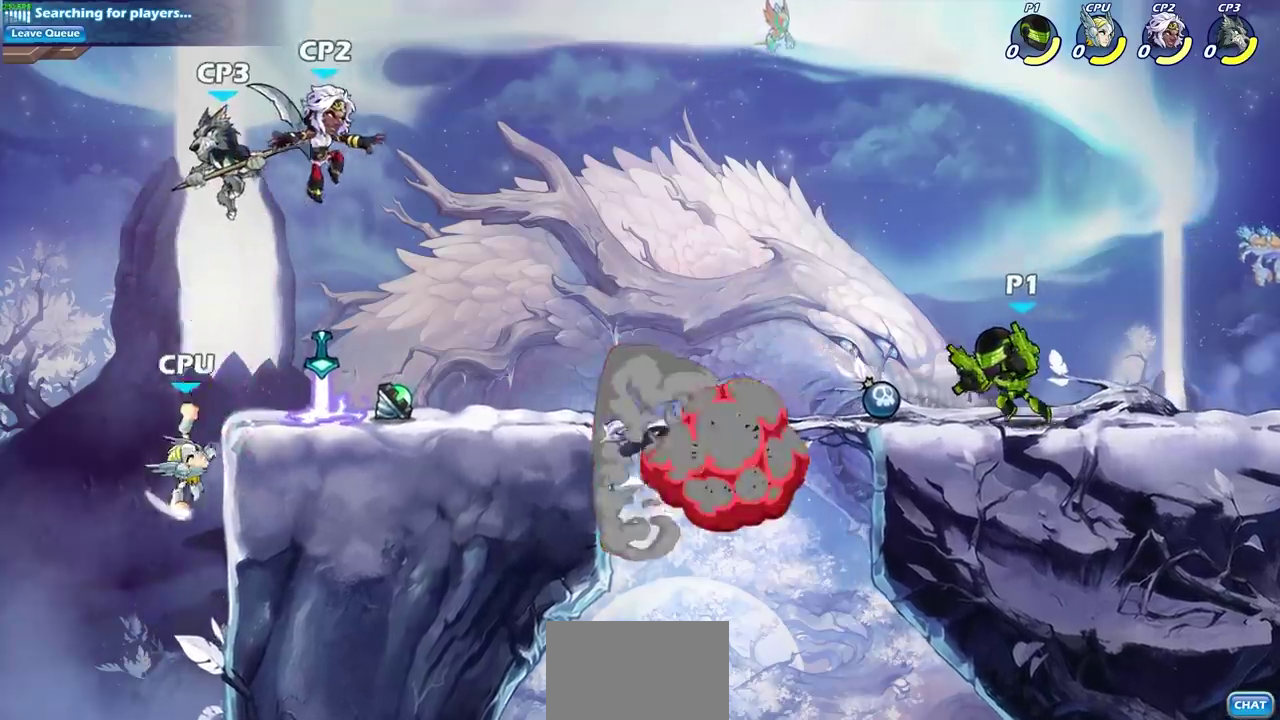
{"dt_ms": 300, "buttons": [], "left_stick": "center", "right_stick": "center", "events": [[67, "R2", "down"], [100, "left_stick", "down-left"], [133, "CIRCLE", "down"], [217, "CIRCLE", "up"], [217, "R2", "up"], [217, "left_stick", "center"]]}
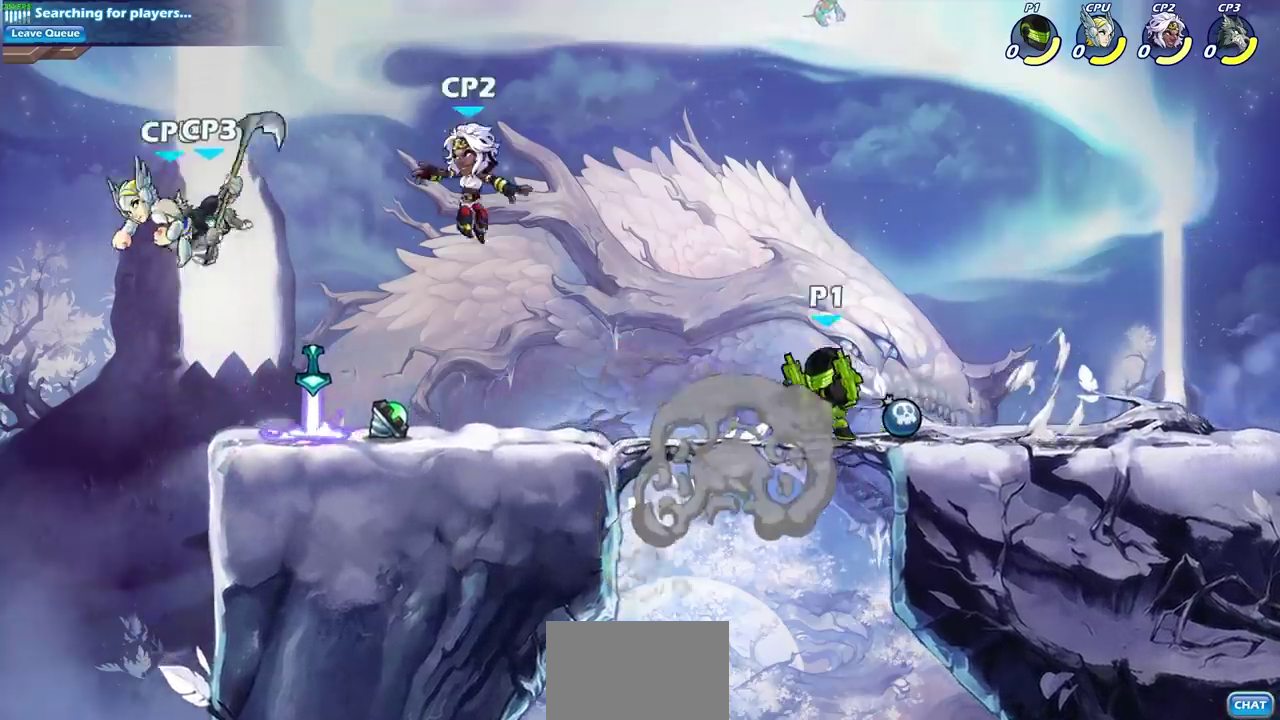
{"dt_ms": 600, "buttons": [], "left_stick": "center", "right_stick": "center", "events": [[350, "left_stick", "down"], [400, "CIRCLE", "down"], [500, "CIRCLE", "up"], [533, "left_stick", "center"]]}
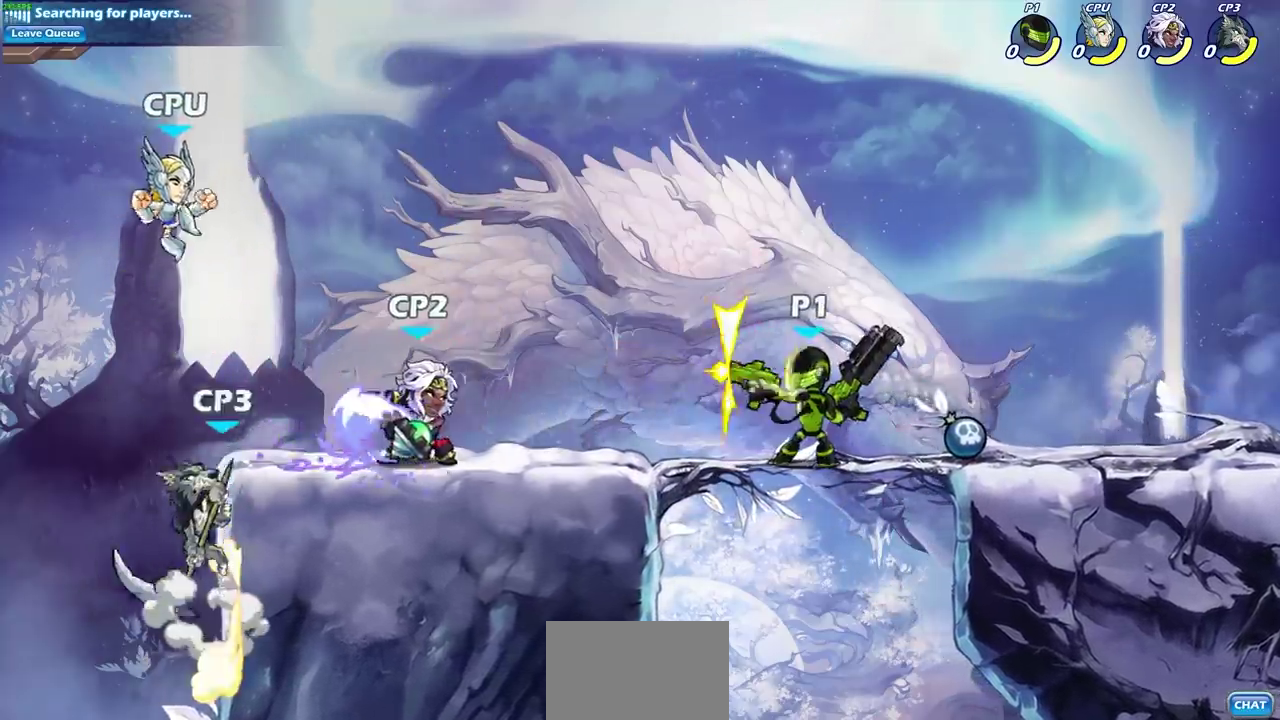
{"dt_ms": 600, "buttons": [], "left_stick": "center", "right_stick": "center", "events": []}
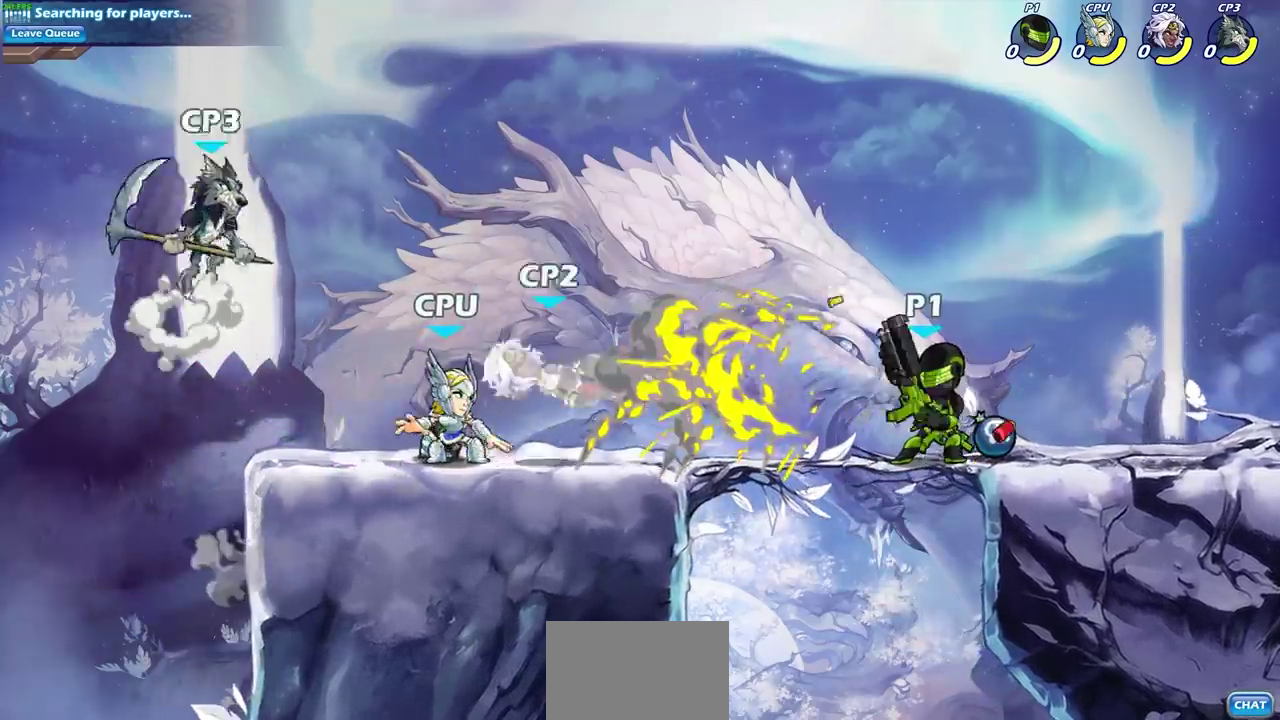
{"dt_ms": 600, "buttons": ["CIRCLE"], "left_stick": "down", "right_stick": "center", "events": [[483, "left_stick", "down"], [583, "CIRCLE", "down"]]}
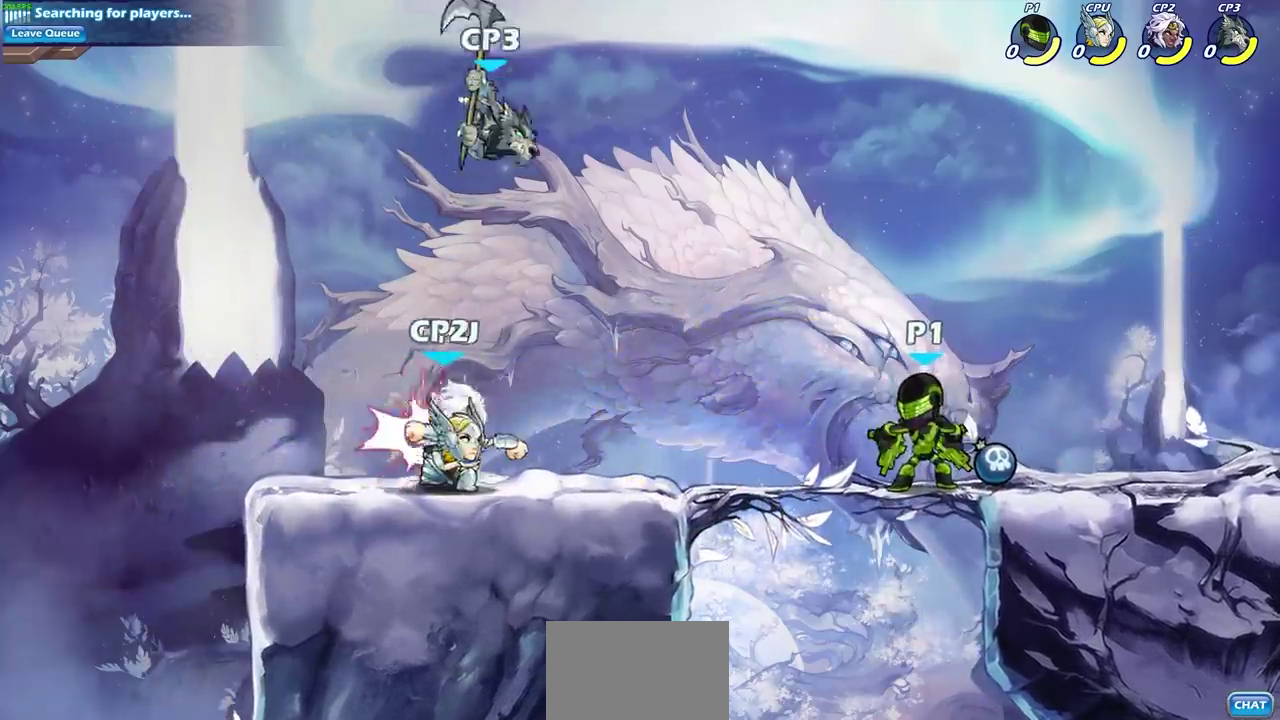
{"dt_ms": 600, "buttons": [], "left_stick": "center", "right_stick": "center", "events": [[83, "CIRCLE", "up"], [250, "left_stick", "center"]]}
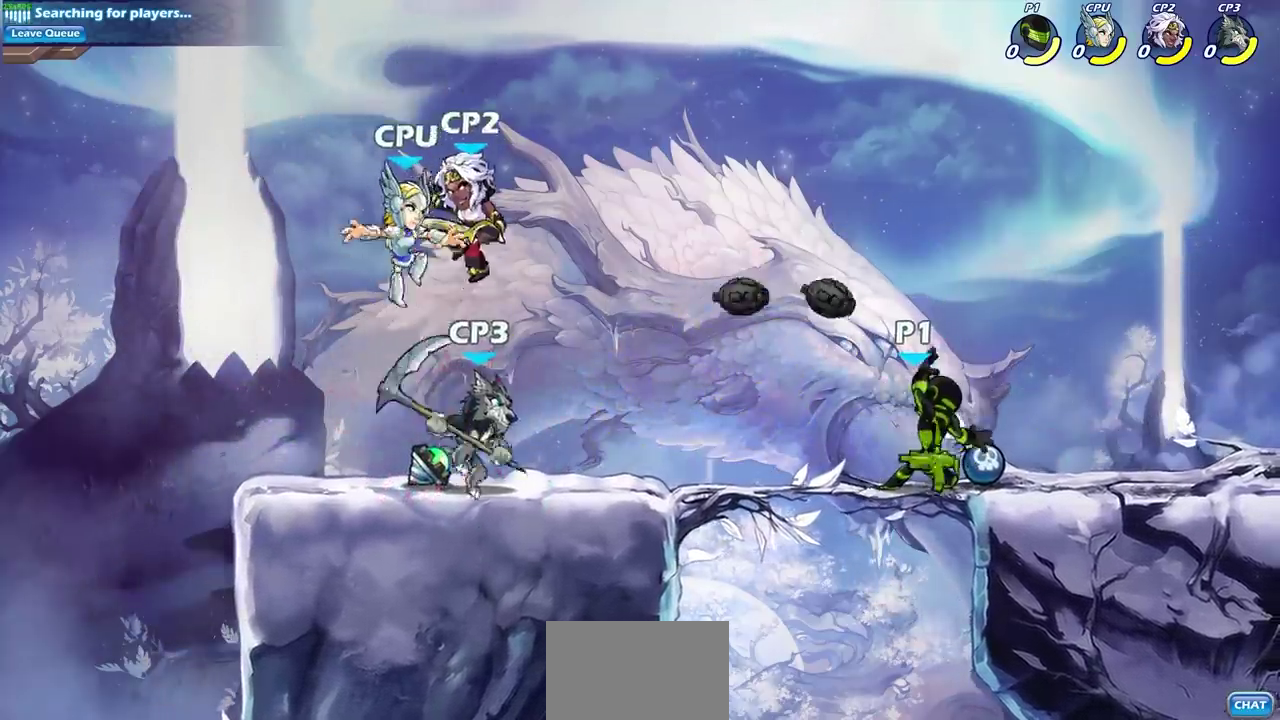
{"dt_ms": 300, "buttons": [], "left_stick": "center", "right_stick": "center", "events": []}
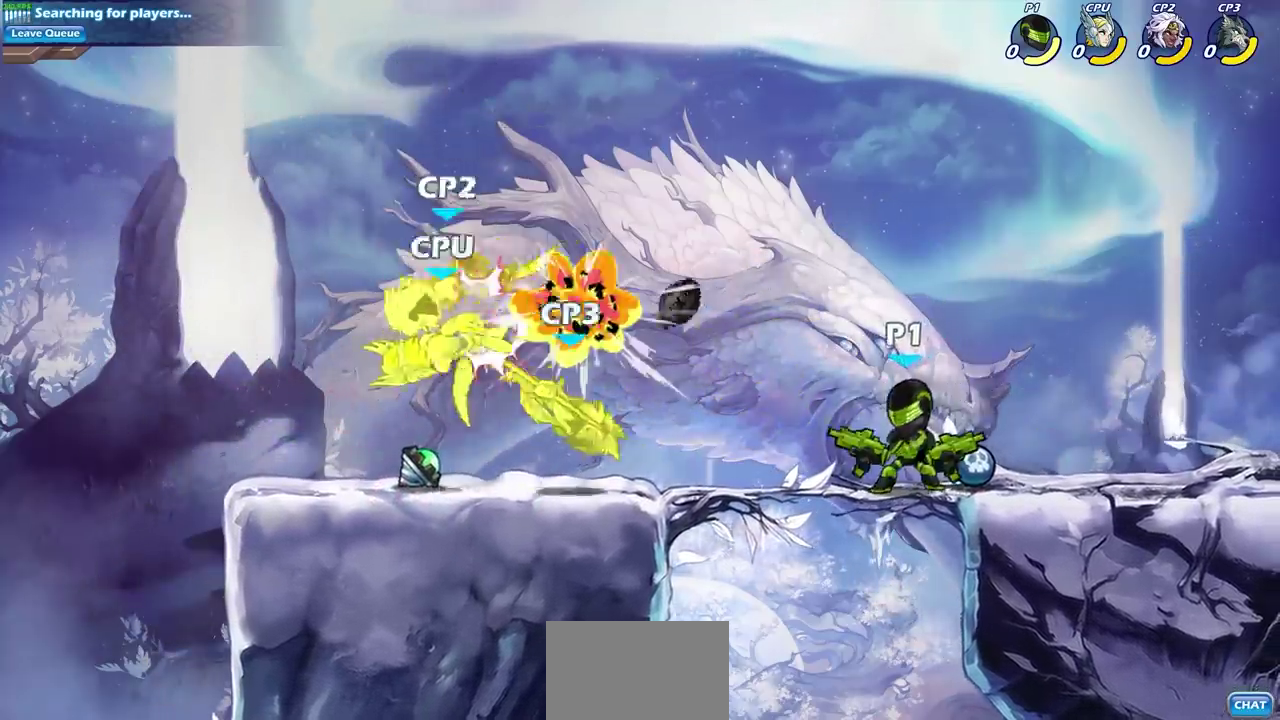
{"dt_ms": 300, "buttons": [], "left_stick": "right", "right_stick": "center", "events": [[217, "left_stick", "right"]]}